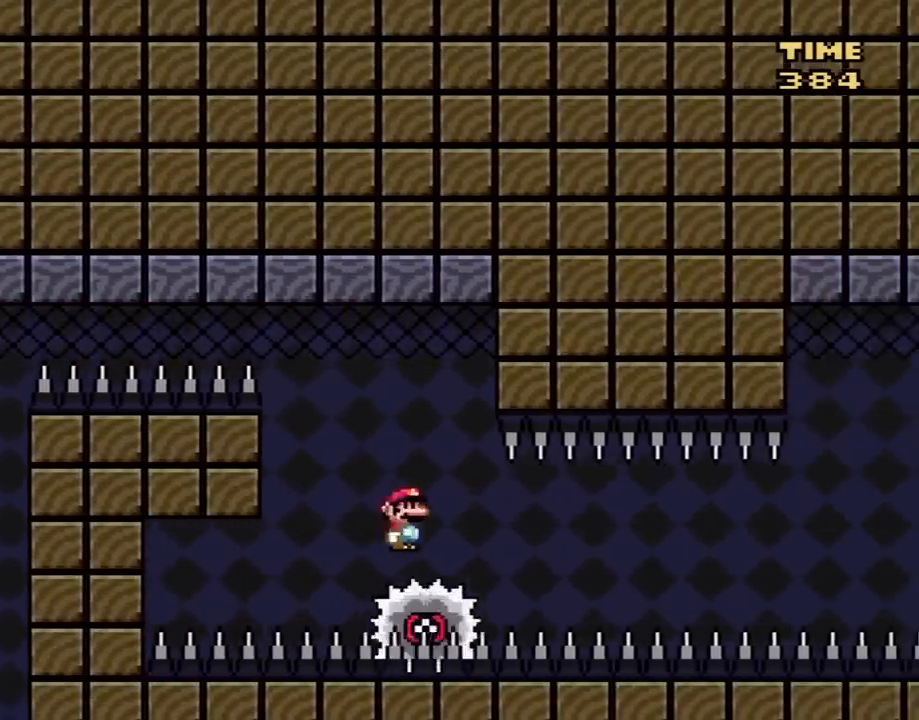
Gameplay with a controller (Nintendo layout); each line is a JSON object with the inputs held at the frame after it. "events" lists button and stick changes between this image and that frame as [ms after this image, input, new state], when the widget could be followed in between. Not read: L3 R3.
{"buttons": ["X"], "events": [[100, "DPAD_RIGHT", "down"], [183, "DPAD_RIGHT", "up"]]}
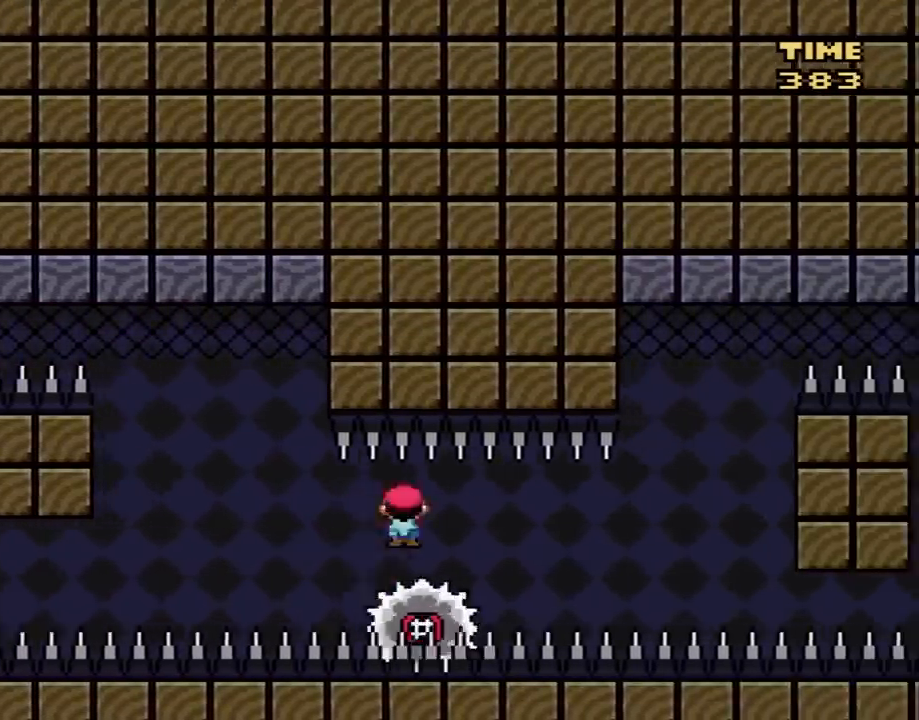
{"buttons": ["X"], "events": []}
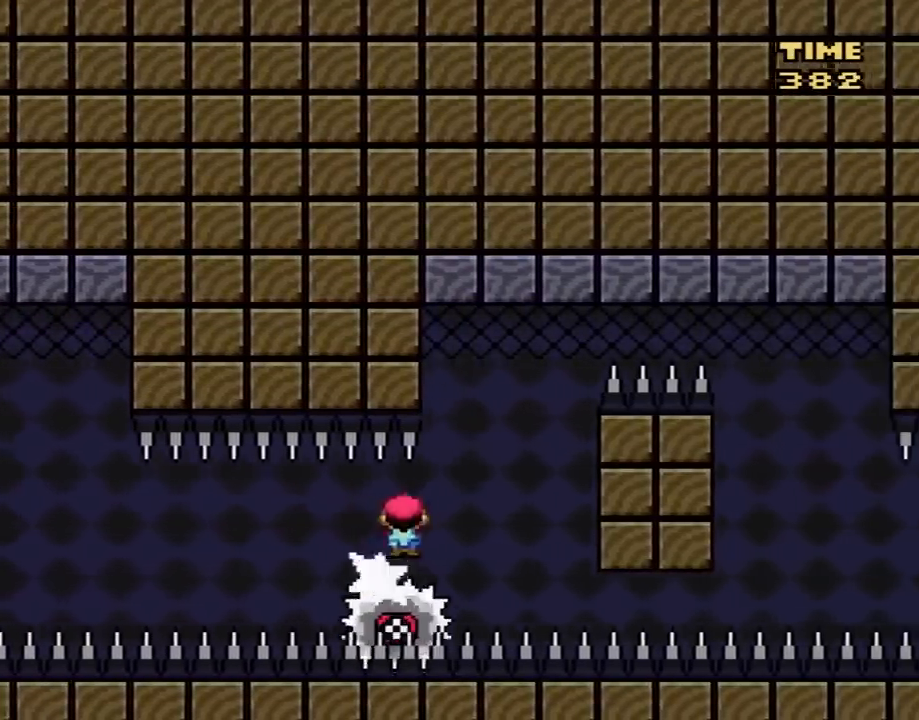
{"buttons": ["A", "X", "DPAD_RIGHT"], "events": [[133, "DPAD_LEFT", "down"], [167, "A", "down"], [217, "DPAD_UP", "down"], [250, "DPAD_LEFT", "up"], [283, "DPAD_RIGHT", "down"], [283, "DPAD_UP", "up"]]}
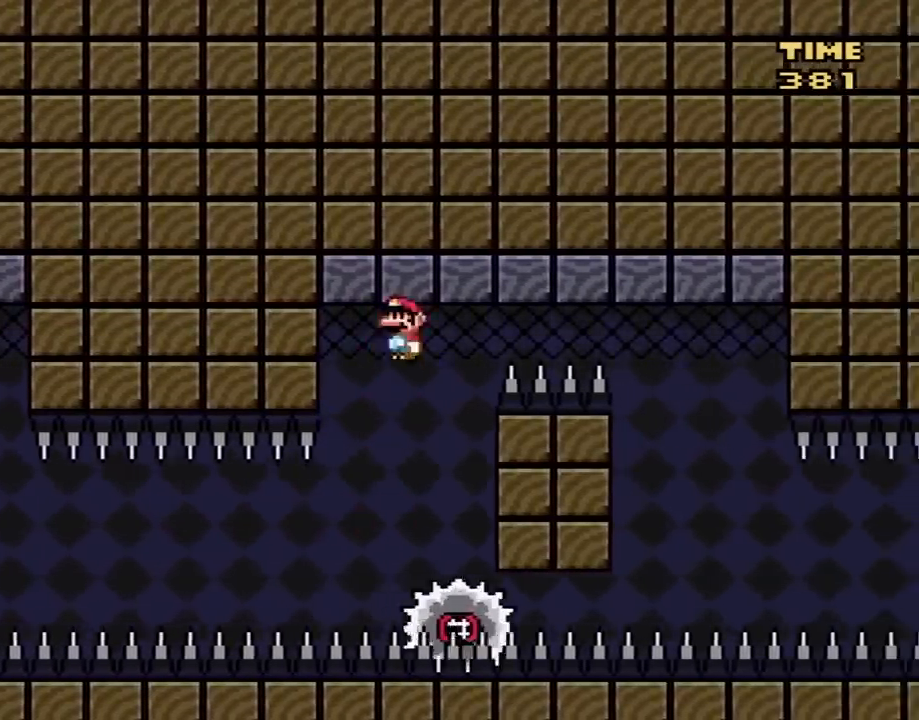
{"buttons": ["X", "DPAD_RIGHT"], "events": [[500, "A", "up"]]}
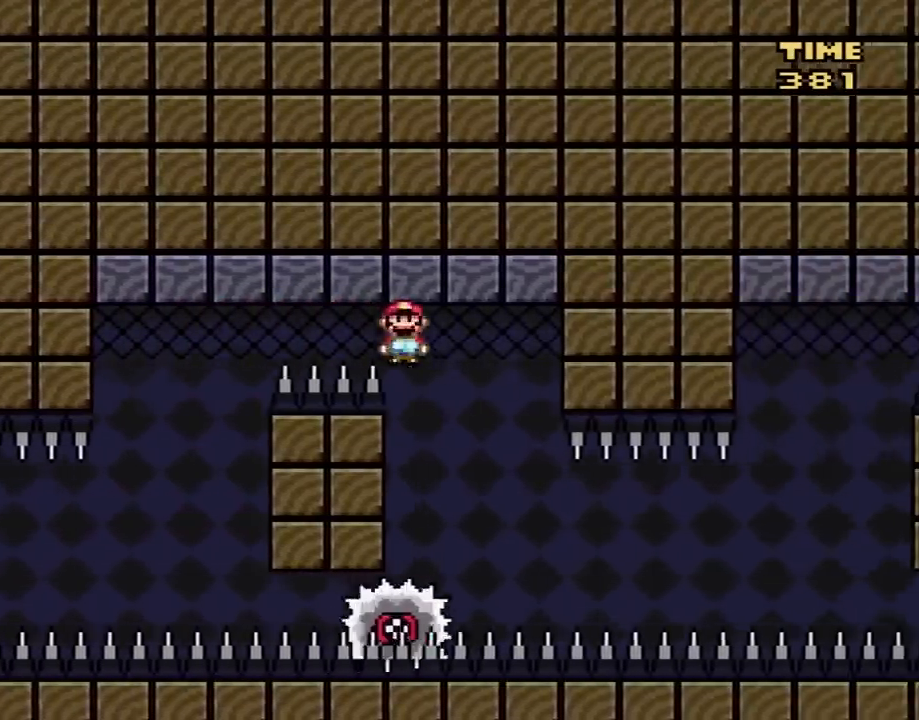
{"buttons": ["X"], "events": [[67, "DPAD_RIGHT", "up"], [100, "DPAD_LEFT", "down"], [217, "DPAD_LEFT", "up"], [217, "DPAD_RIGHT", "down"], [417, "DPAD_RIGHT", "up"]]}
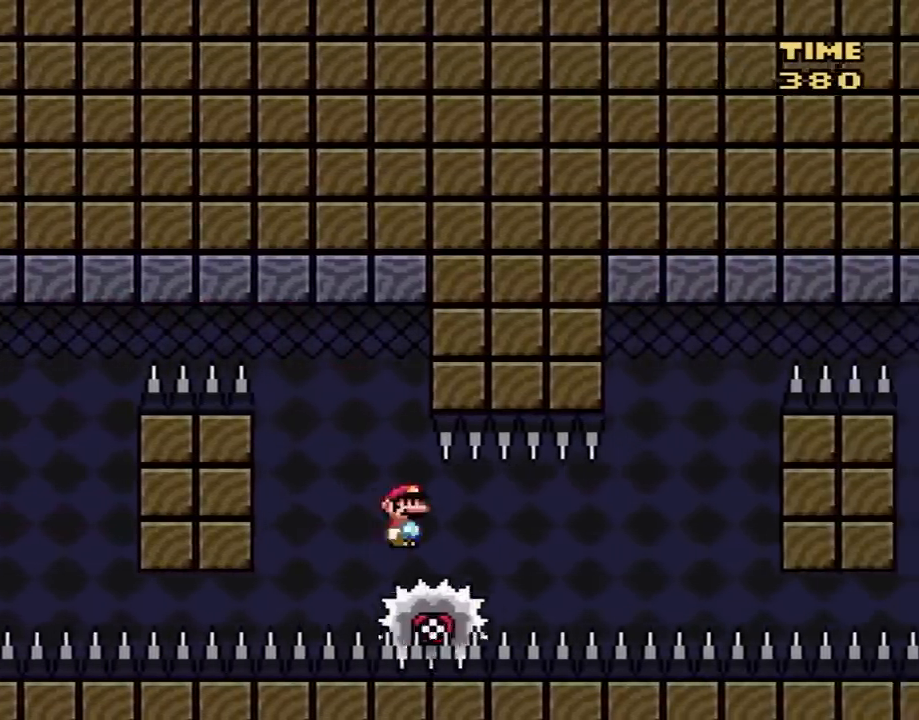
{"buttons": ["X"], "events": [[50, "DPAD_RIGHT", "down"], [167, "DPAD_RIGHT", "up"]]}
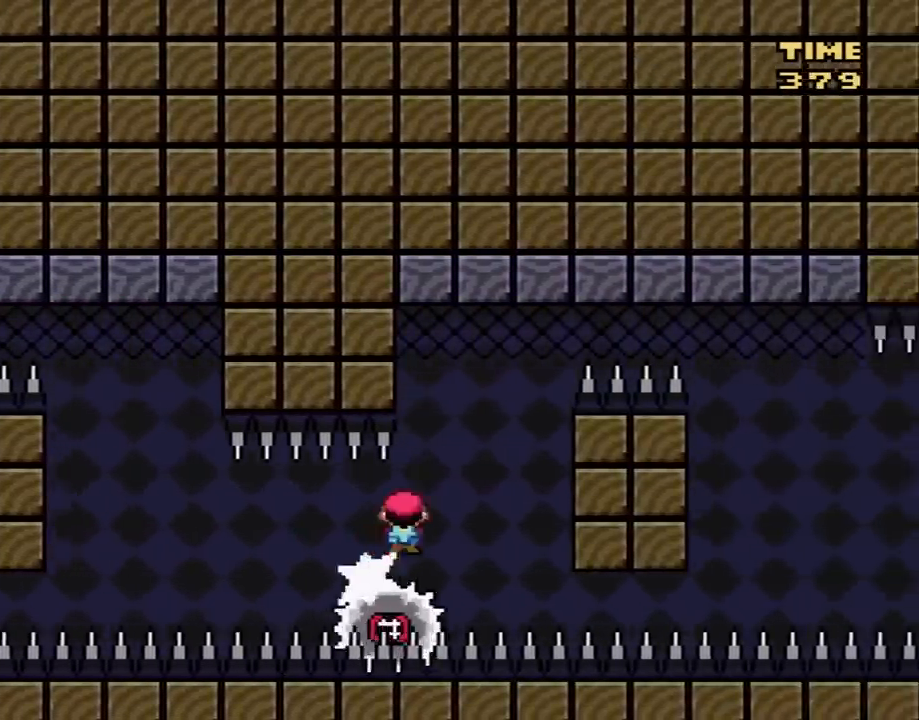
{"buttons": ["A", "X", "DPAD_RIGHT"], "events": [[83, "A", "down"], [83, "DPAD_LEFT", "down"], [167, "DPAD_LEFT", "up"], [267, "DPAD_RIGHT", "down"]]}
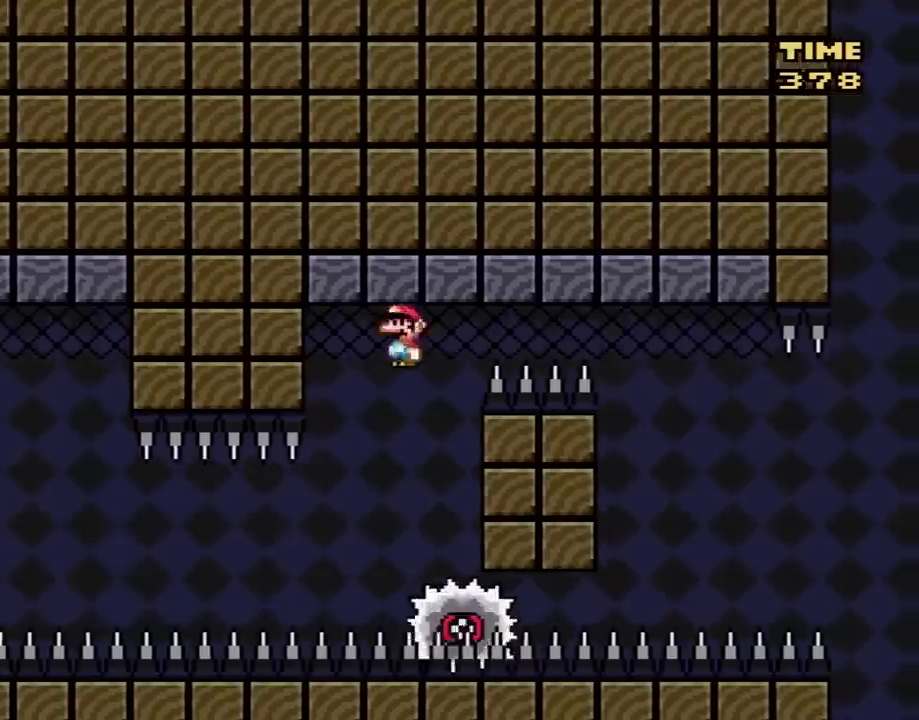
{"buttons": ["A", "X", "DPAD_RIGHT"], "events": []}
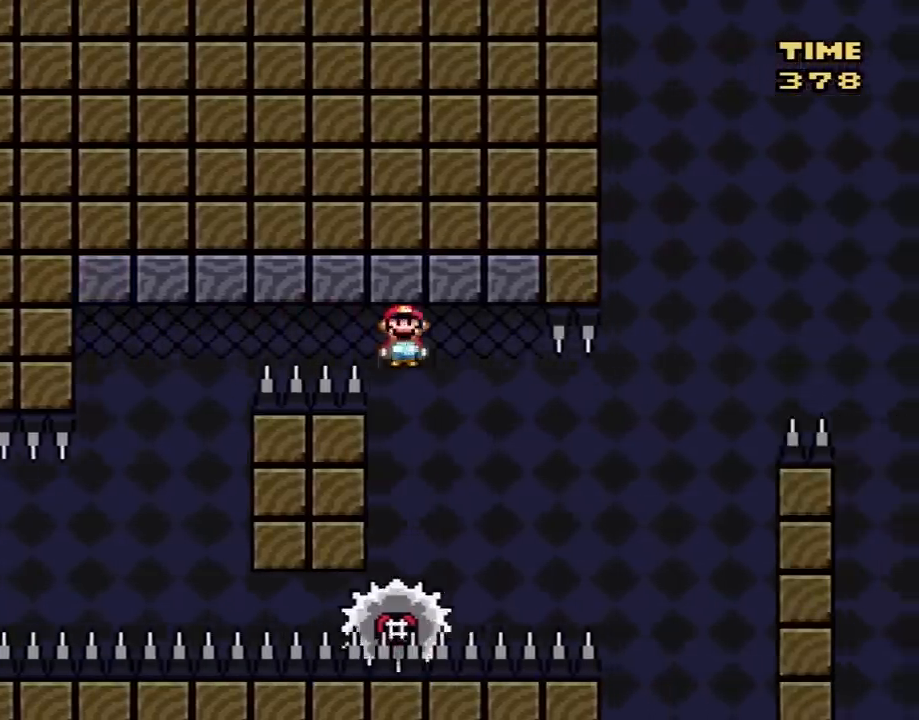
{"buttons": ["X"], "events": [[17, "A", "up"], [17, "DPAD_RIGHT", "up"], [50, "DPAD_LEFT", "down"], [133, "DPAD_LEFT", "up"], [133, "DPAD_UP", "down"], [167, "DPAD_RIGHT", "down"], [167, "DPAD_UP", "up"], [483, "DPAD_RIGHT", "up"]]}
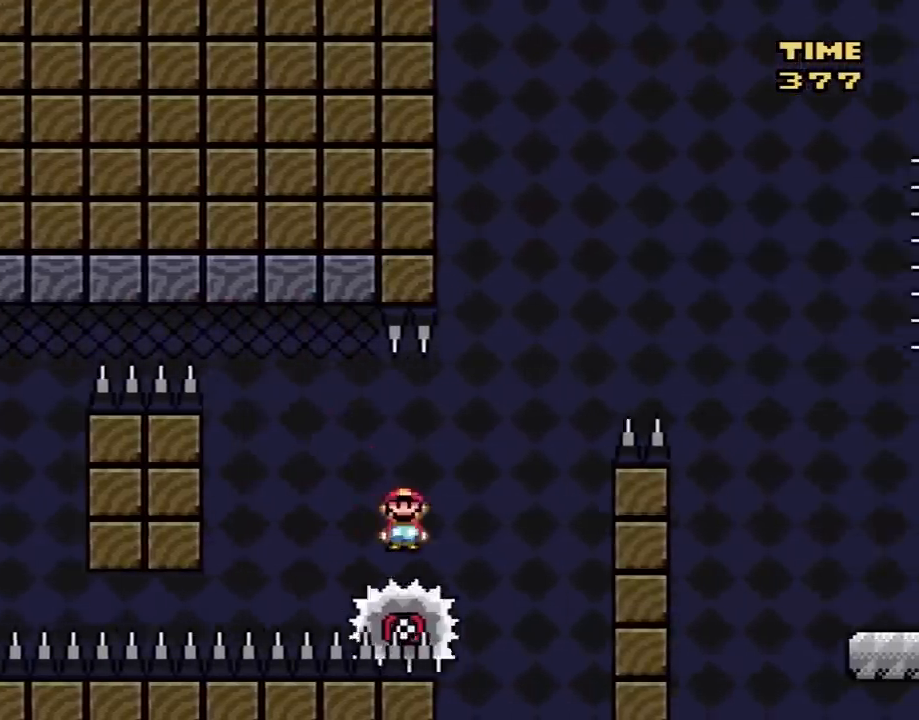
{"buttons": ["A", "X", "DPAD_RIGHT"], "events": [[50, "A", "down"], [50, "DPAD_LEFT", "down"], [67, "DPAD_UP", "down"], [100, "DPAD_LEFT", "up"], [100, "DPAD_RIGHT", "down"], [100, "DPAD_UP", "up"]]}
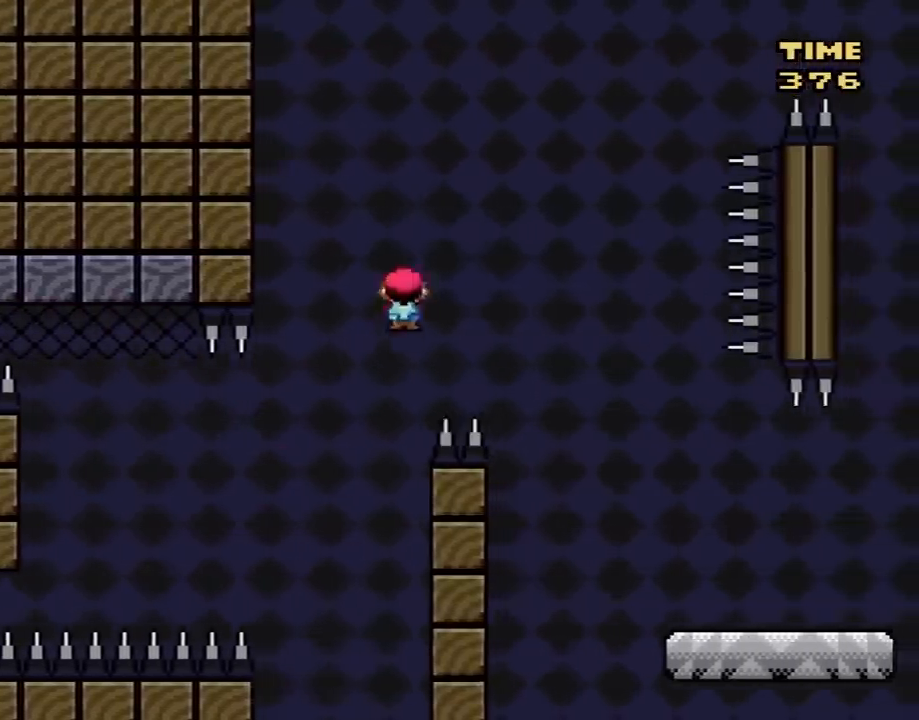
{"buttons": ["Y", "DPAD_RIGHT"], "events": [[317, "A", "up"], [417, "X", "up"], [417, "Y", "down"]]}
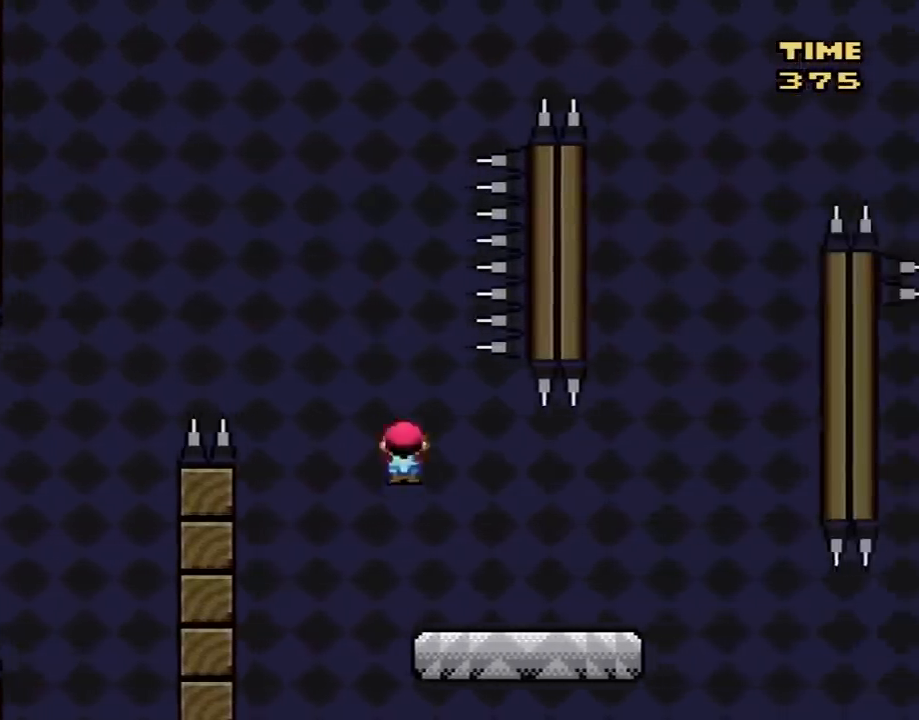
{"buttons": ["B", "Y", "DPAD_RIGHT"], "events": [[383, "B", "down"]]}
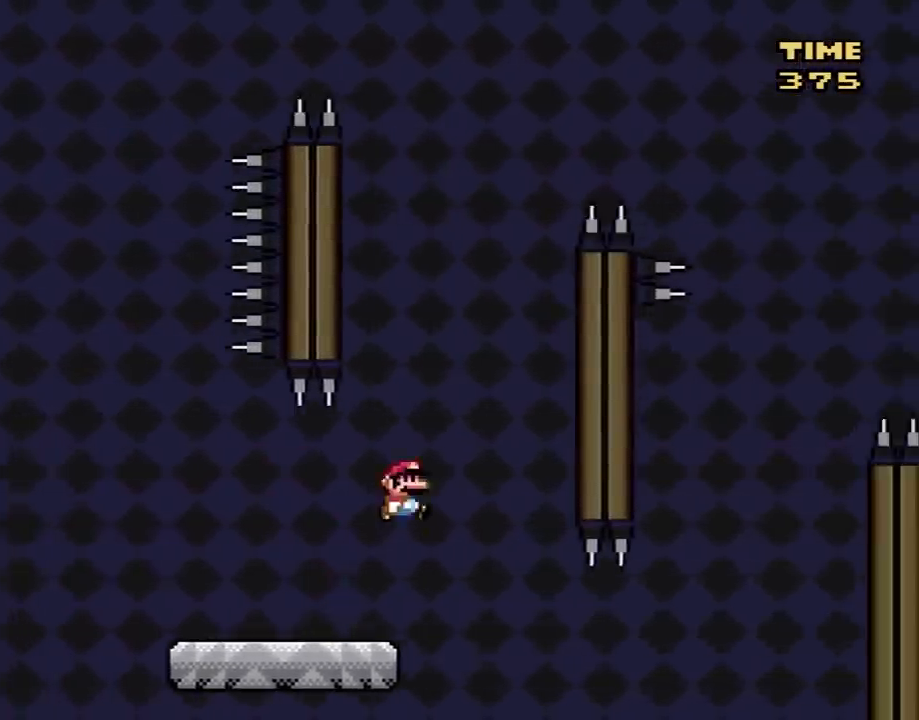
{"buttons": ["B", "Y", "DPAD_LEFT"], "events": [[267, "B", "up"], [383, "B", "down"], [450, "DPAD_RIGHT", "up"], [483, "DPAD_LEFT", "down"]]}
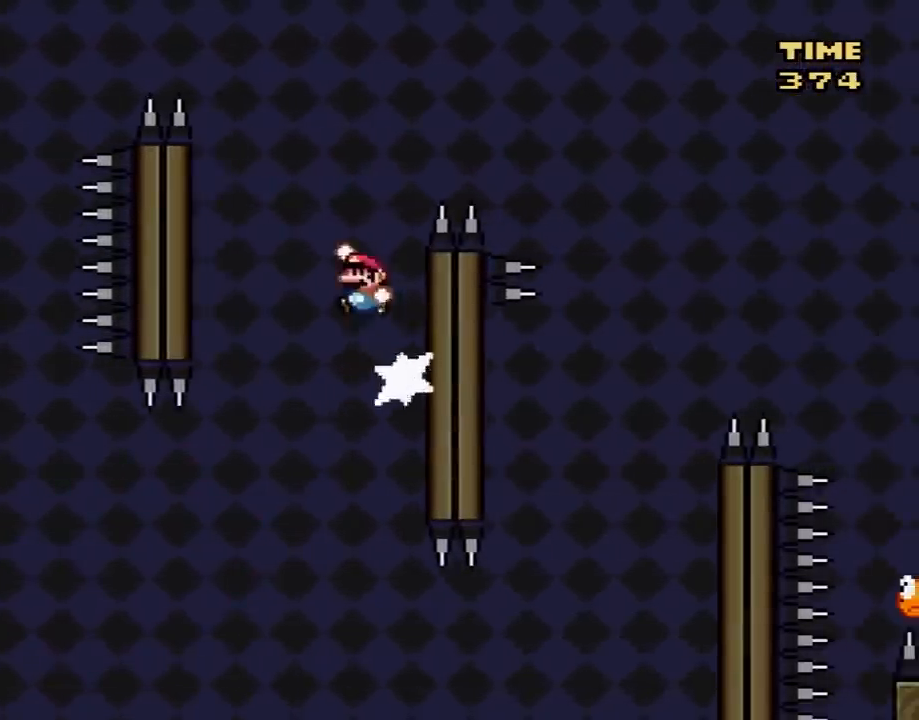
{"buttons": ["B", "Y", "DPAD_RIGHT"], "events": [[167, "B", "up"], [383, "B", "down"], [383, "DPAD_DOWN", "down"], [383, "DPAD_LEFT", "up"], [417, "DPAD_DOWN", "up"], [417, "DPAD_RIGHT", "down"]]}
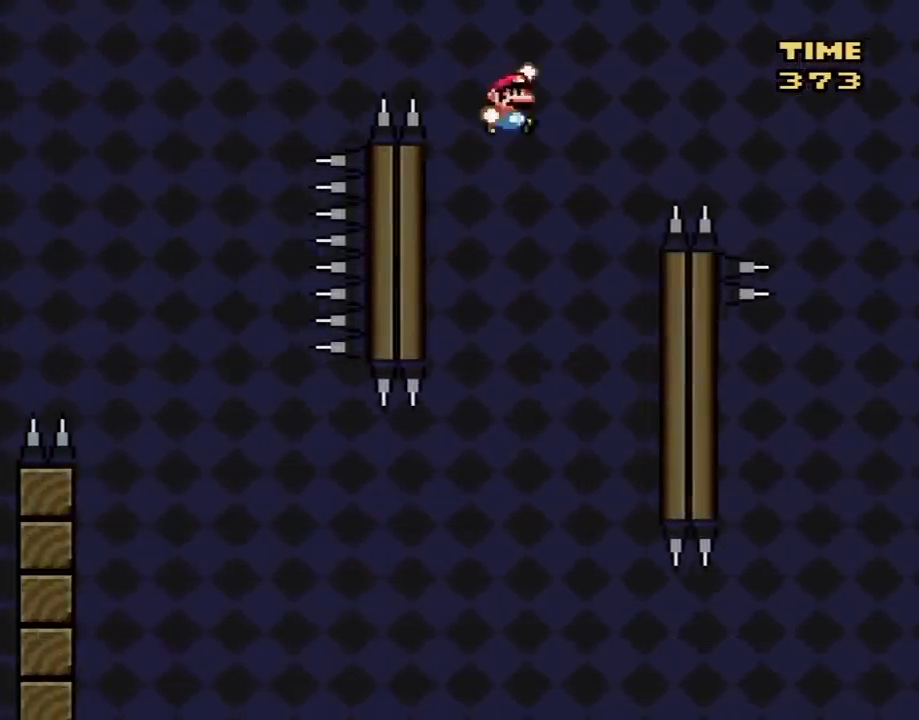
{"buttons": ["B", "Y", "DPAD_RIGHT"], "events": []}
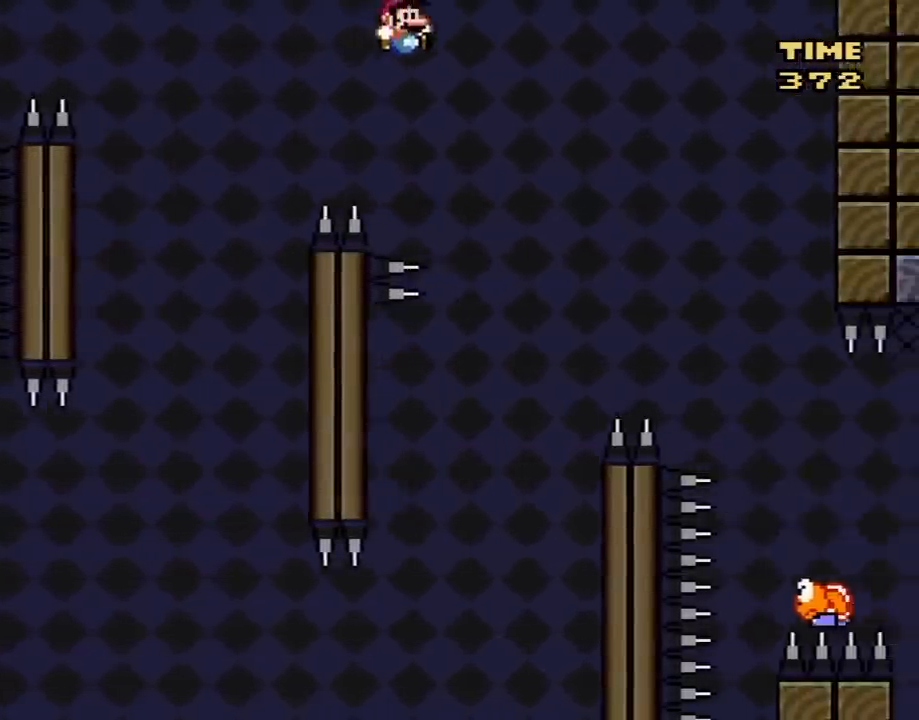
{"buttons": ["B", "Y", "DPAD_RIGHT"], "events": [[67, "DPAD_RIGHT", "up"], [100, "DPAD_LEFT", "down"], [233, "DPAD_LEFT", "up"], [233, "DPAD_RIGHT", "down"]]}
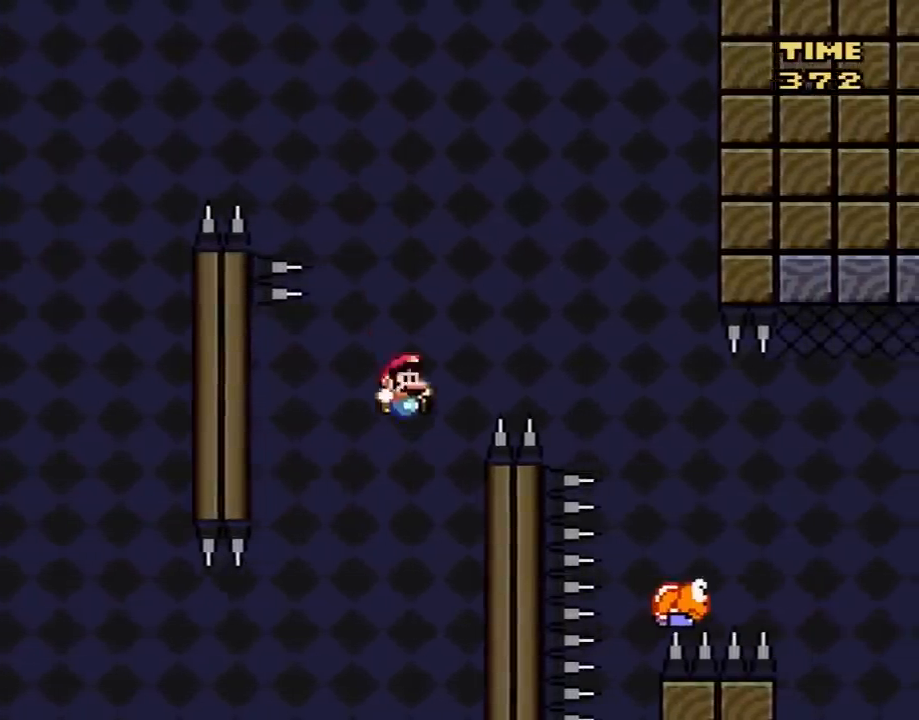
{"buttons": ["B", "Y", "DPAD_LEFT"], "events": [[17, "B", "up"], [250, "B", "down"], [300, "DPAD_LEFT", "down"], [300, "DPAD_RIGHT", "up"]]}
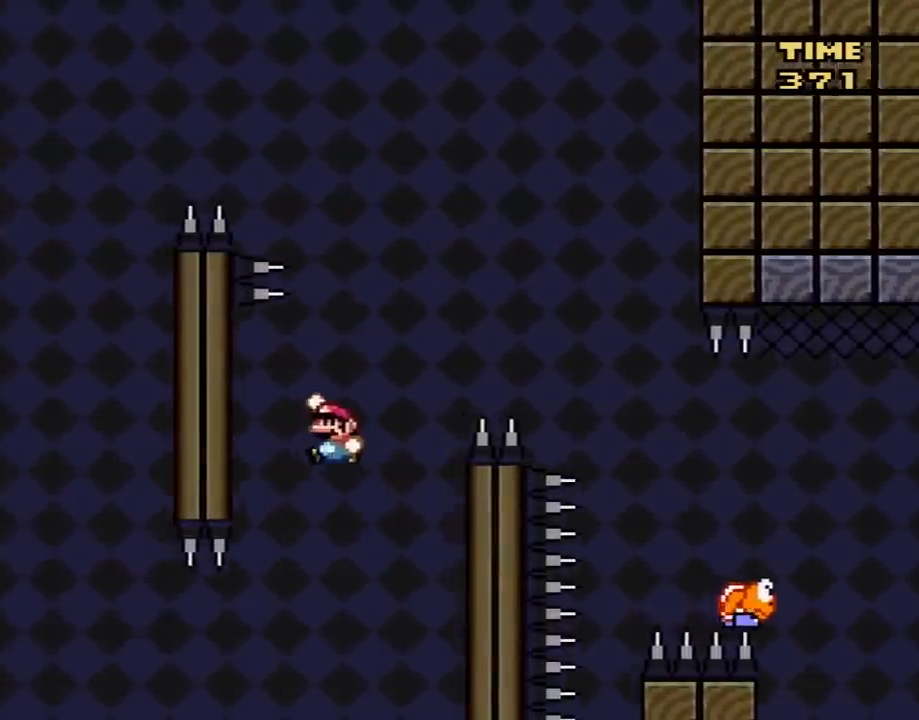
{"buttons": ["B", "Y", "DPAD_RIGHT"], "events": [[50, "B", "up"], [250, "B", "down"], [250, "DPAD_DOWN", "down"], [250, "DPAD_LEFT", "up"], [283, "DPAD_DOWN", "up"], [283, "DPAD_RIGHT", "down"]]}
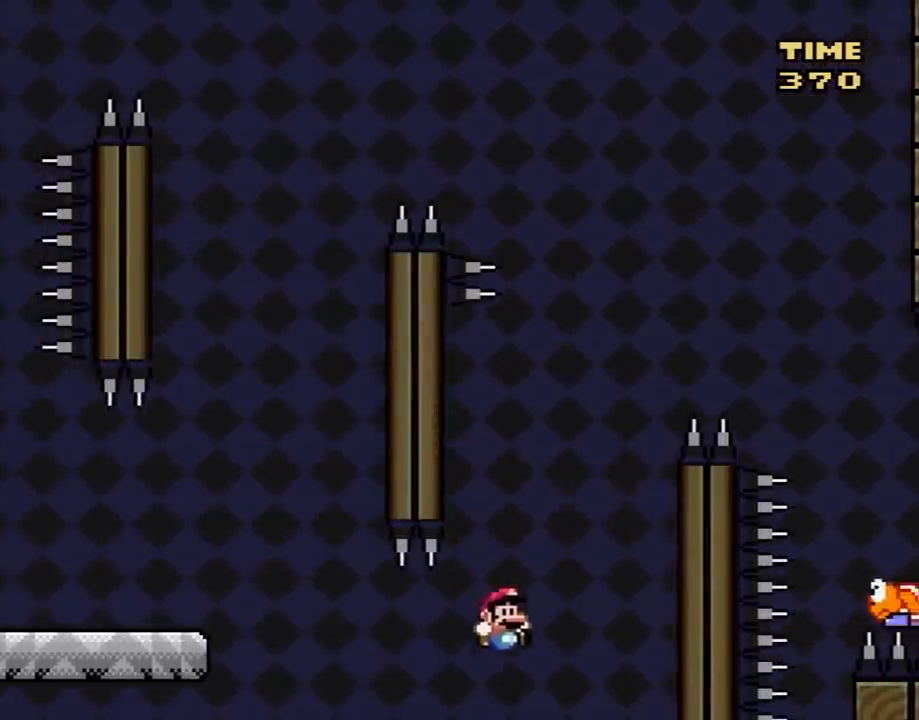
{"buttons": [], "events": [[117, "B", "up"], [267, "B", "down"], [400, "B", "up"], [433, "DPAD_RIGHT", "up"], [433, "Y", "up"]]}
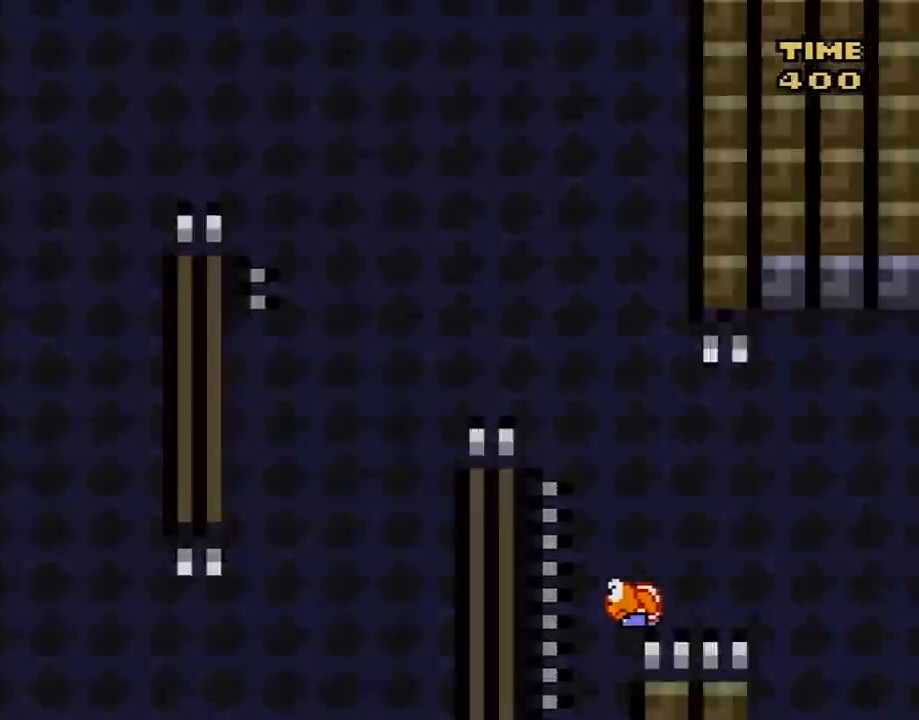
{"buttons": ["Y"], "events": [[33, "A", "down"], [117, "A", "up"], [250, "Y", "down"], [267, "B", "down"], [267, "Y", "up"], [400, "B", "up"], [400, "Y", "down"]]}
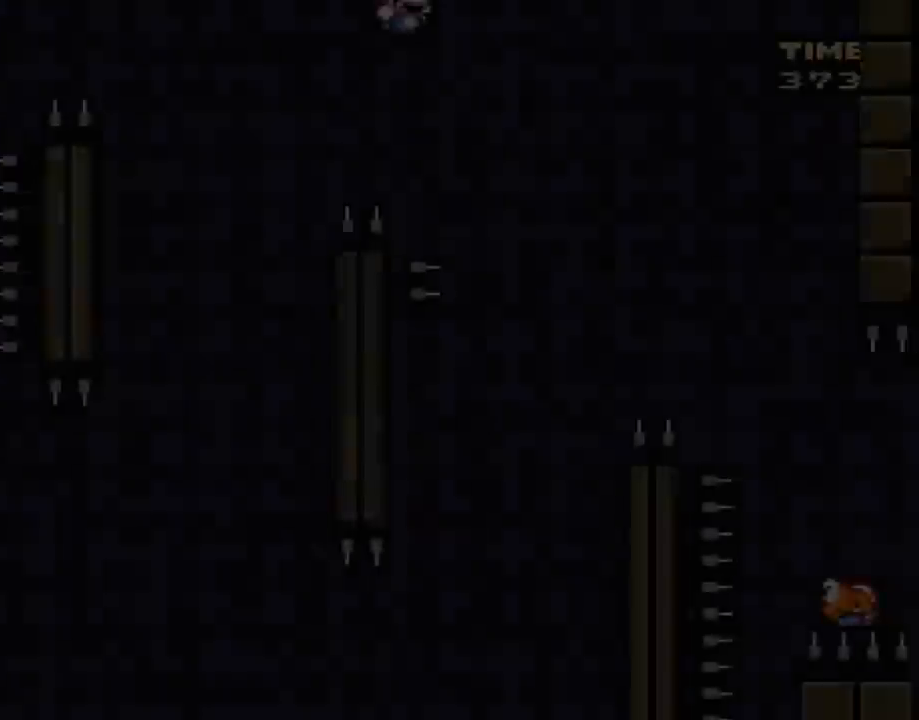
{"buttons": ["B", "Y", "DPAD_RIGHT"], "events": [[17, "DPAD_RIGHT", "down"], [67, "B", "down"], [167, "DPAD_RIGHT", "up"], [183, "DPAD_LEFT", "down"], [350, "DPAD_LEFT", "up"], [383, "DPAD_RIGHT", "down"]]}
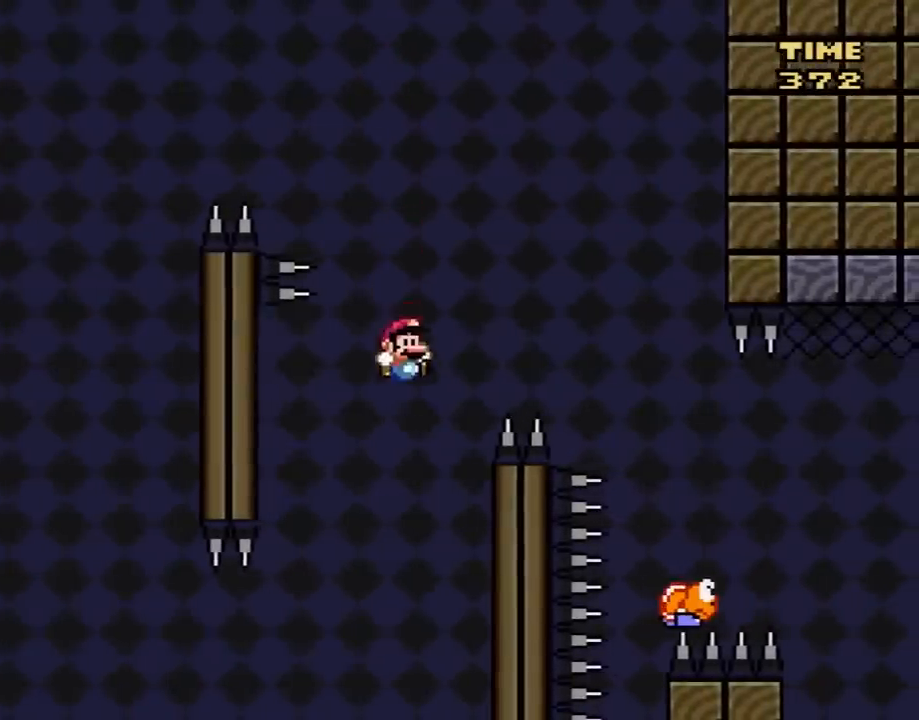
{"buttons": ["B", "Y", "DPAD_LEFT"], "events": [[167, "B", "up"], [283, "B", "down"], [383, "DPAD_LEFT", "down"], [383, "DPAD_RIGHT", "up"]]}
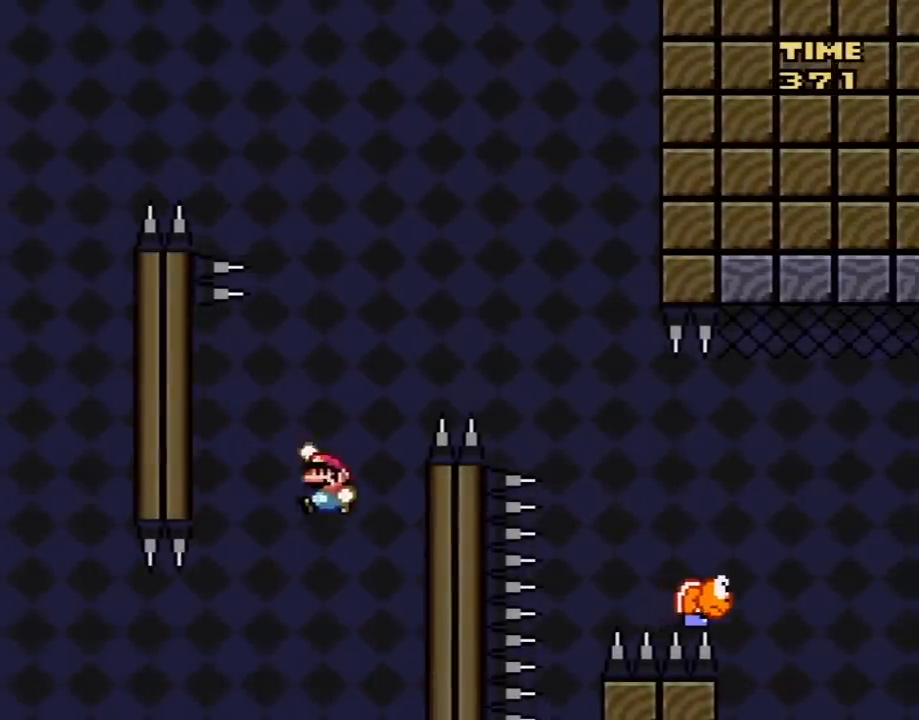
{"buttons": ["B", "Y", "DPAD_RIGHT"], "events": [[183, "B", "up"], [350, "B", "down"], [400, "DPAD_DOWN", "down"], [433, "DPAD_DOWN", "up"], [433, "DPAD_LEFT", "up"], [433, "DPAD_RIGHT", "down"]]}
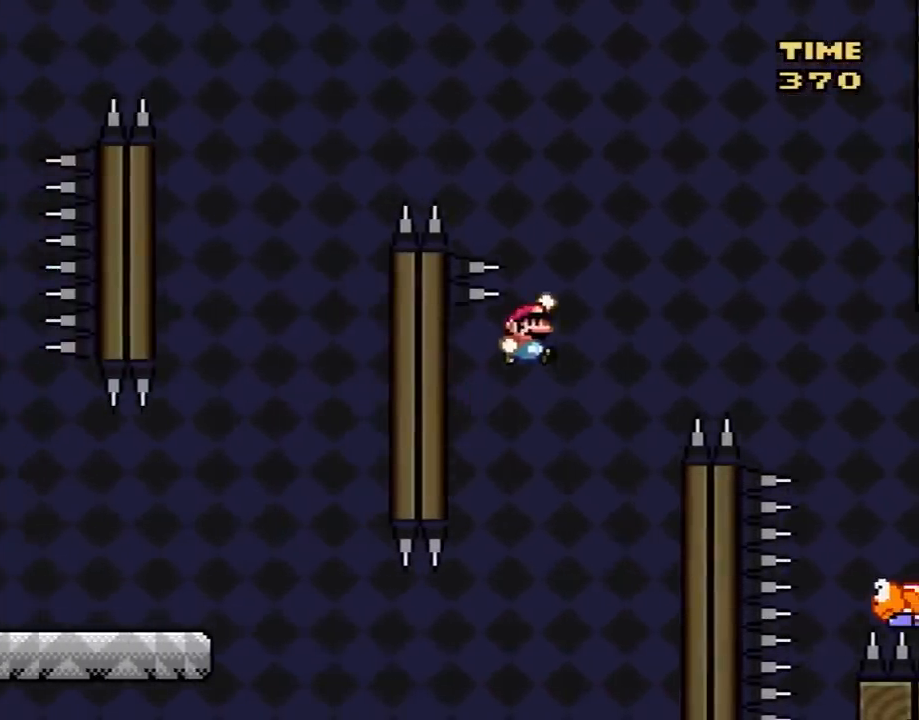
{"buttons": ["Y", "DPAD_RIGHT"], "events": [[500, "B", "up"]]}
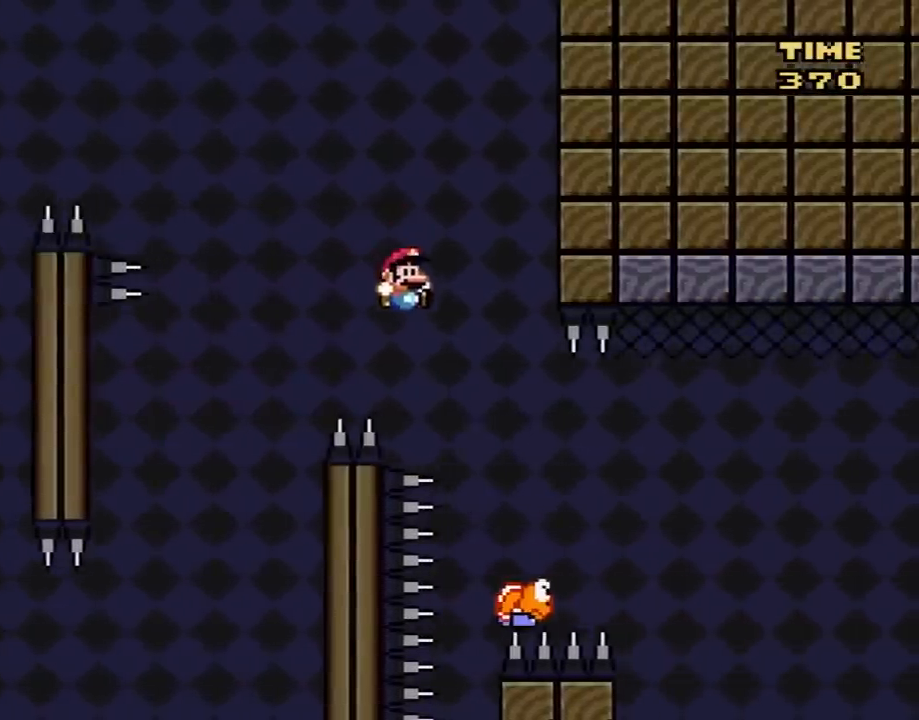
{"buttons": ["B", "Y", "DPAD_RIGHT"], "events": [[67, "B", "down"]]}
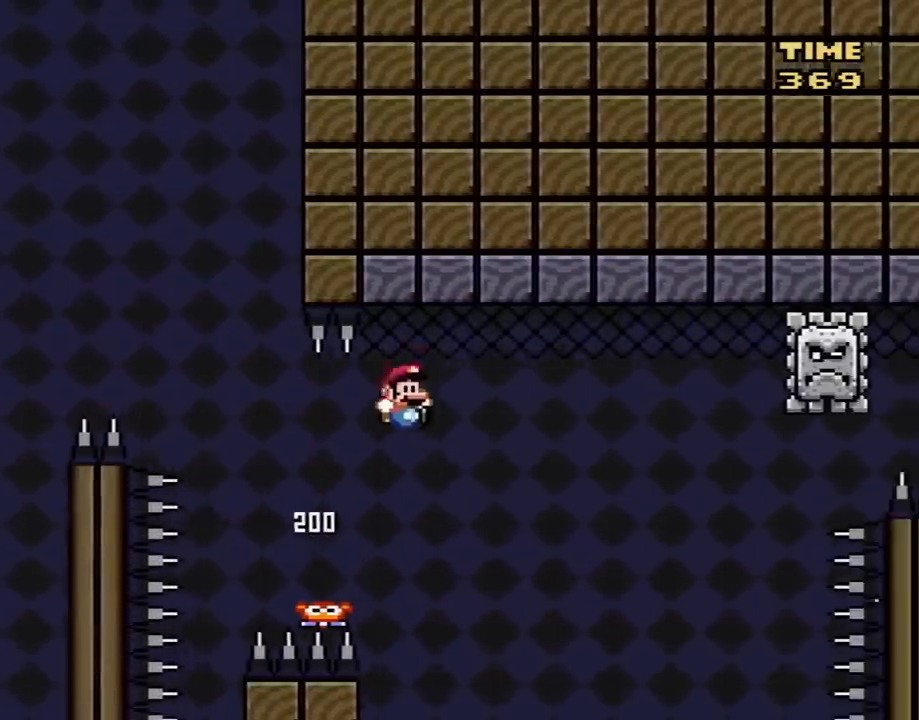
{"buttons": ["Y", "DPAD_RIGHT"], "events": [[217, "DPAD_LEFT", "down"], [217, "DPAD_RIGHT", "up"], [250, "B", "up"], [250, "Y", "up"], [283, "DPAD_UP", "down"], [350, "DPAD_LEFT", "up"], [350, "DPAD_RIGHT", "down"], [350, "DPAD_UP", "up"], [350, "Y", "down"]]}
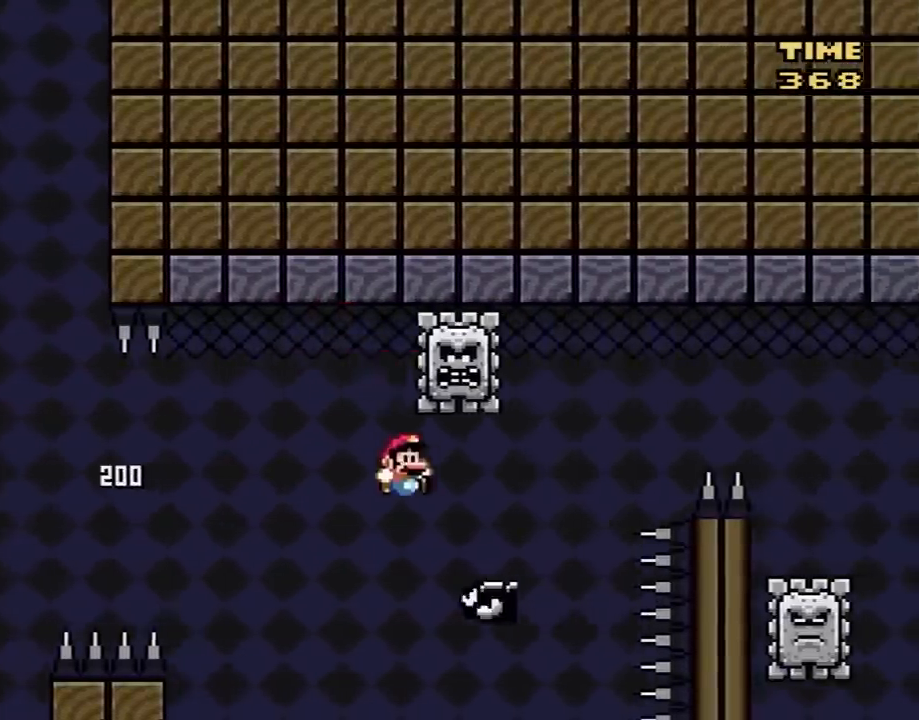
{"buttons": ["B", "Y", "DPAD_RIGHT"], "events": [[67, "B", "down"]]}
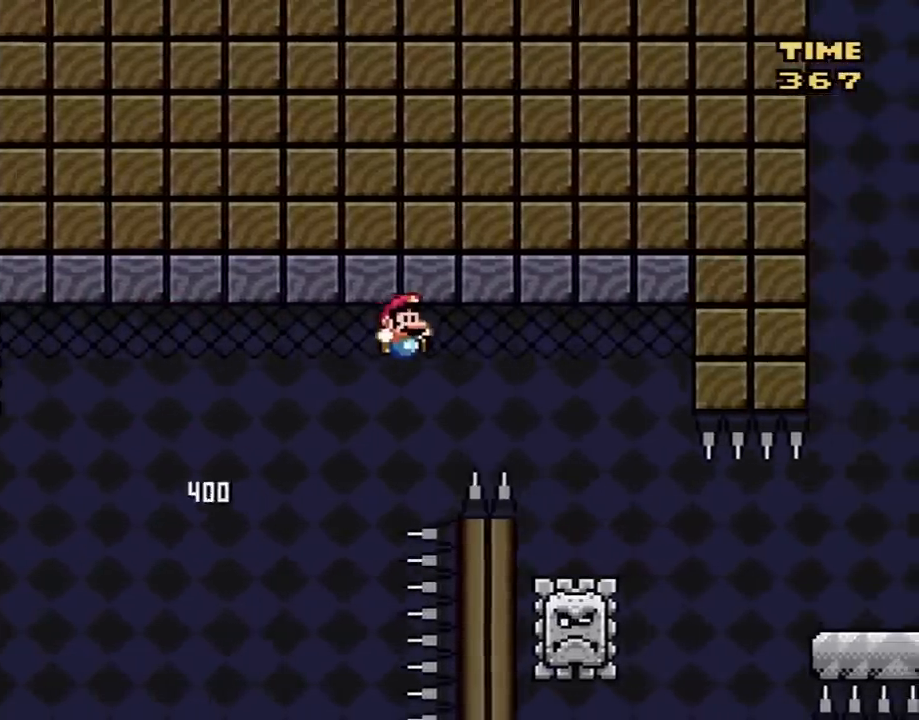
{"buttons": ["B", "Y", "DPAD_UP", "DPAD_LEFT"], "events": [[217, "DPAD_RIGHT", "up"], [250, "DPAD_LEFT", "down"], [383, "DPAD_UP", "down"], [400, "DPAD_UP", "up"], [467, "DPAD_UP", "down"]]}
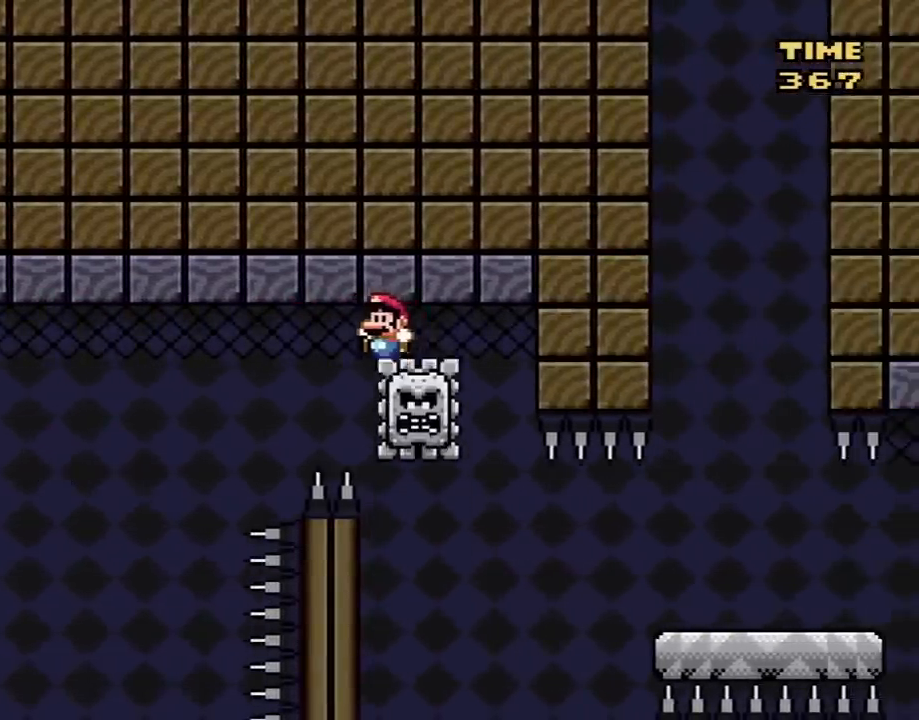
{"buttons": [], "events": [[133, "DPAD_UP", "up"], [183, "DPAD_LEFT", "up"], [283, "B", "up"], [317, "Y", "up"]]}
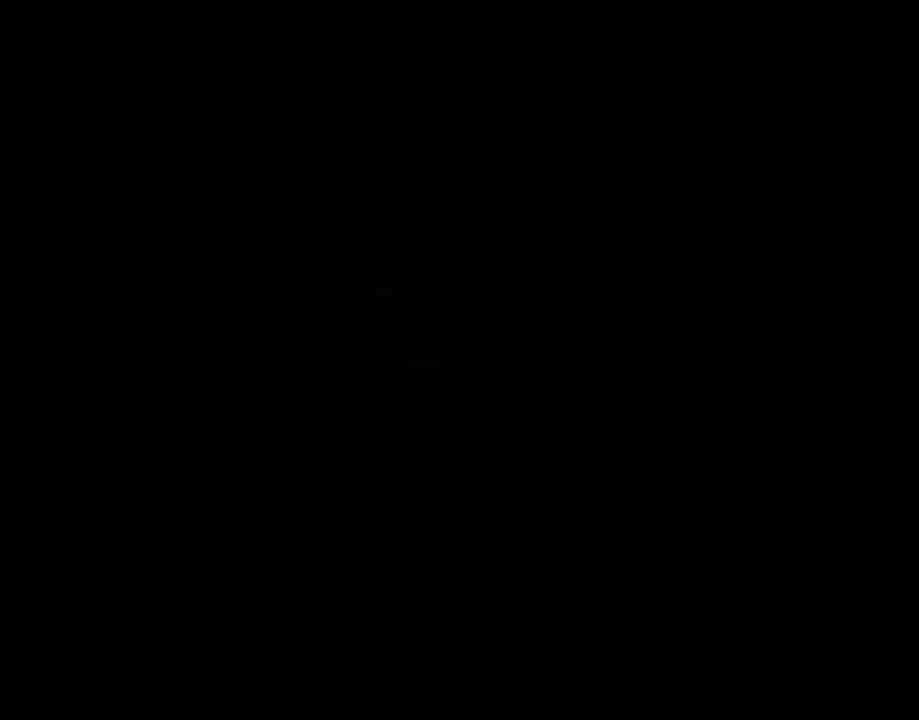
{"buttons": [], "events": []}